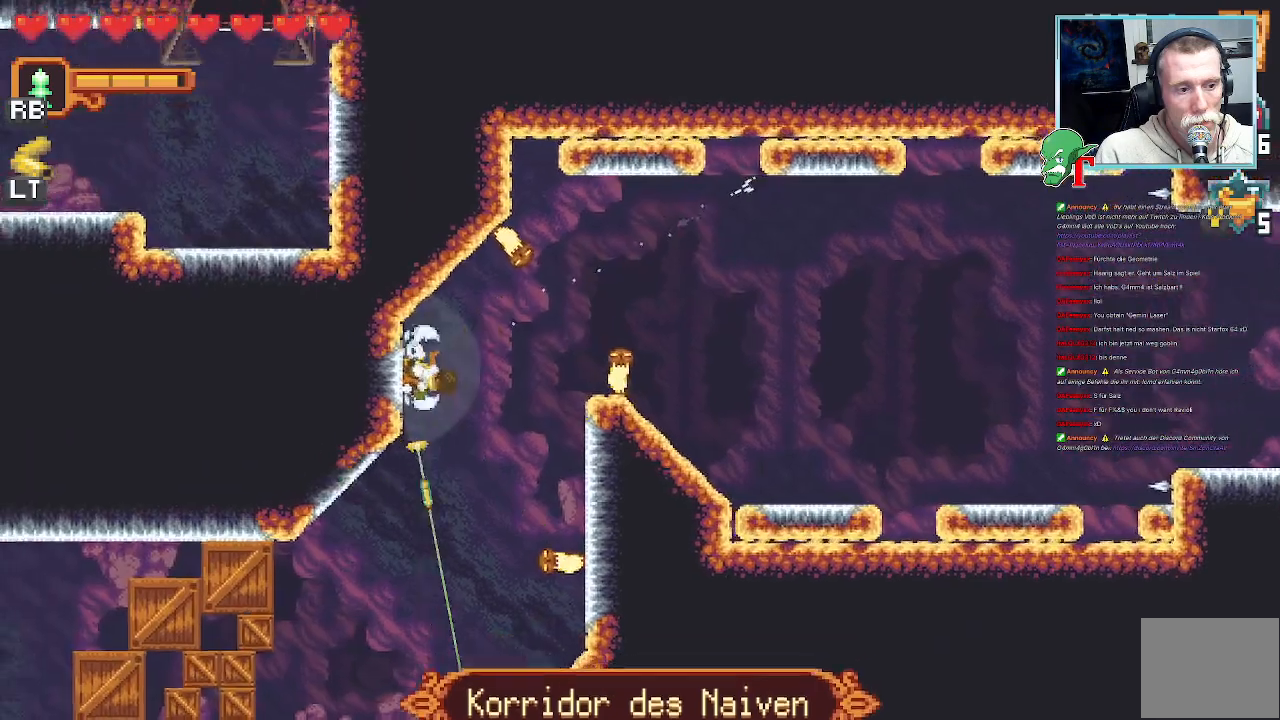
Gameplay with a controller (PlayStation layout); each line is a JSON object with the inputs held at the frame after it. "events" lists button and stick changes between this image and that frame as [ms after this image, input, new state], when the widget could be followed in between.
{"buttons": [], "left_stick": "left", "right_stick": "center", "events": [[51, "CROSS", "down"], [218, "left_stick", "down-left"], [235, "CROSS", "up"], [319, "CROSS", "down"], [470, "left_stick", "left"], [487, "CROSS", "up"]]}
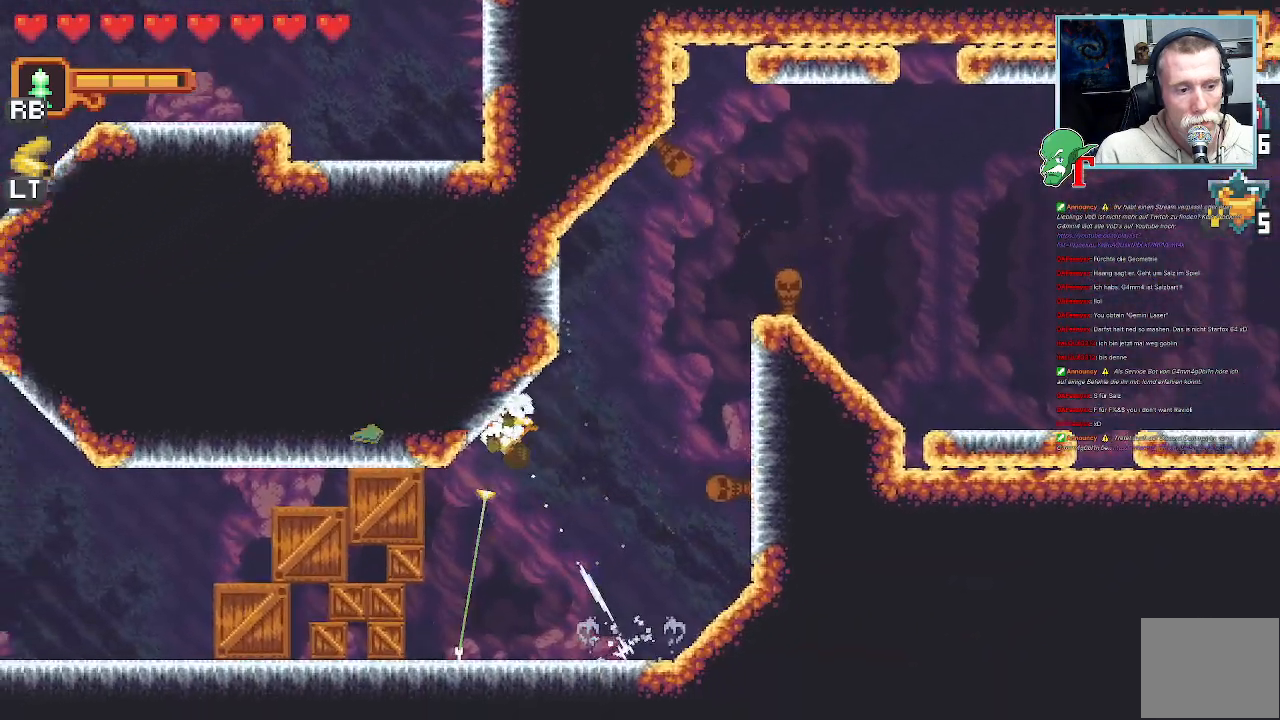
{"buttons": [], "left_stick": "down-left", "right_stick": "center", "events": [[285, "left_stick", "down-left"]]}
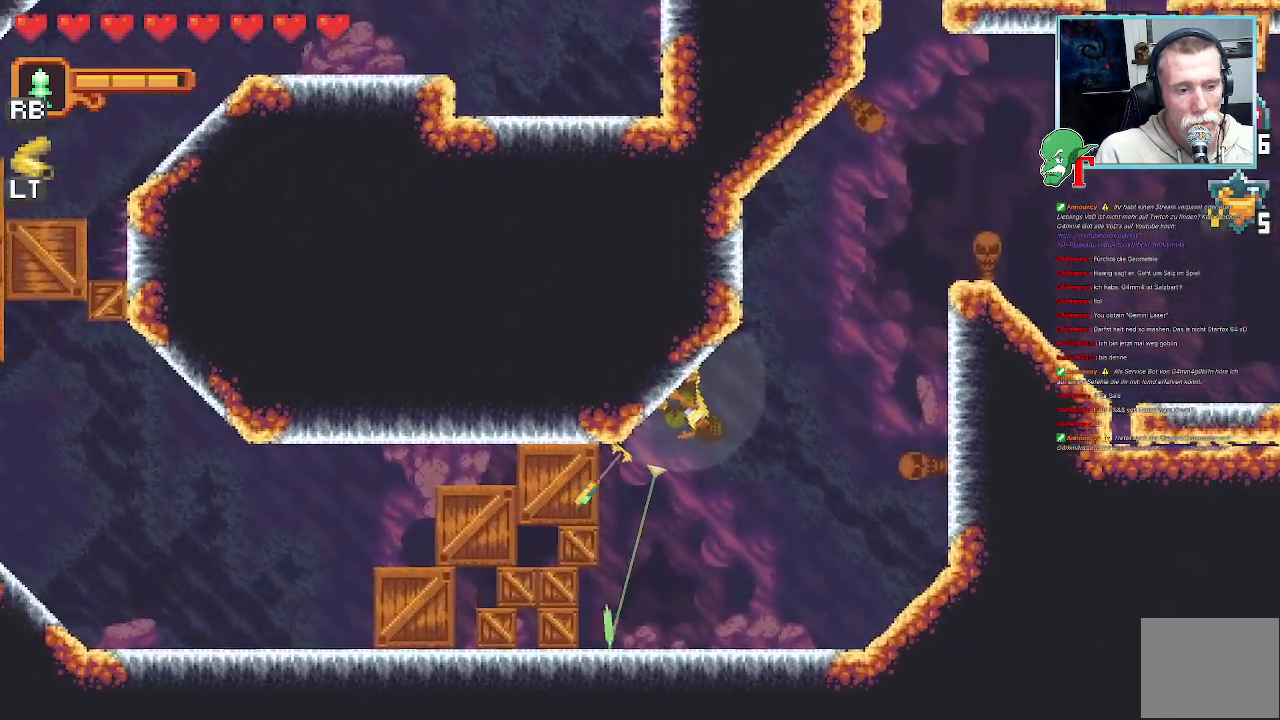
{"buttons": ["SQUARE"], "left_stick": "up-left", "right_stick": "center", "events": [[117, "CROSS", "down"], [269, "CROSS", "up"], [403, "left_stick", "up-left"], [420, "SQUARE", "down"]]}
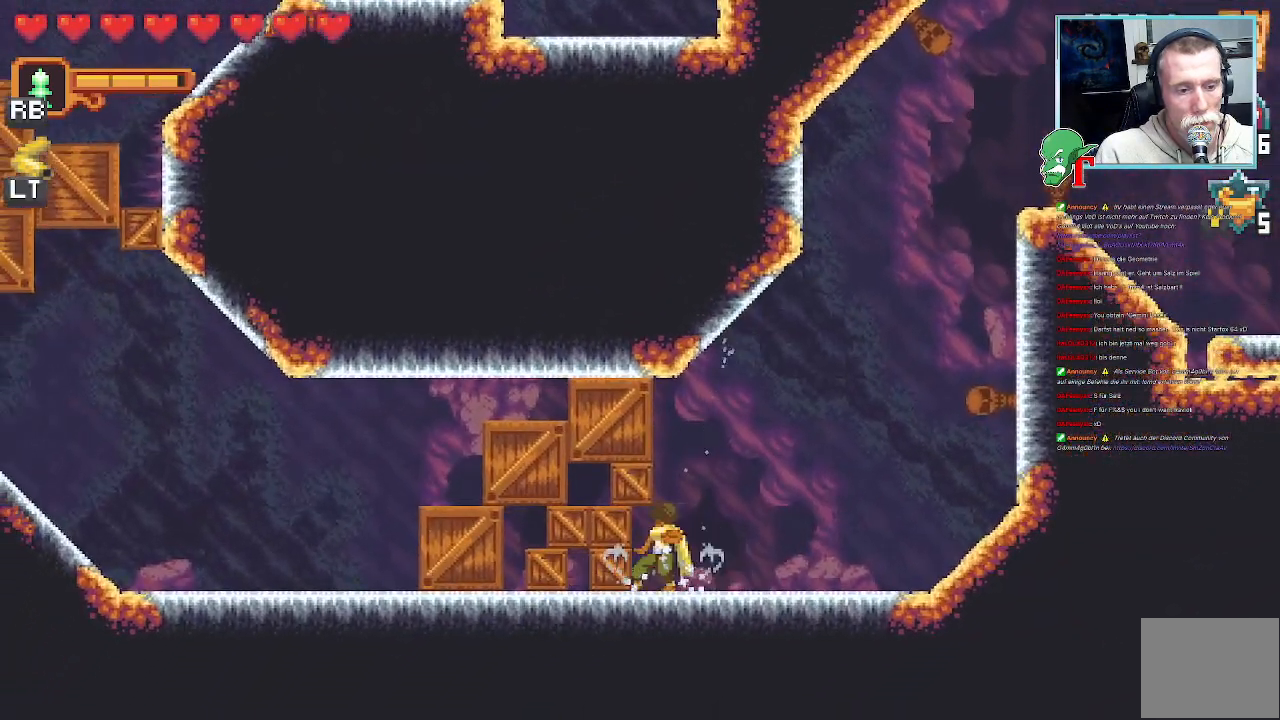
{"buttons": ["SQUARE"], "left_stick": "up-left", "right_stick": "center", "events": [[352, "SQUARE", "up"], [419, "SQUARE", "down"]]}
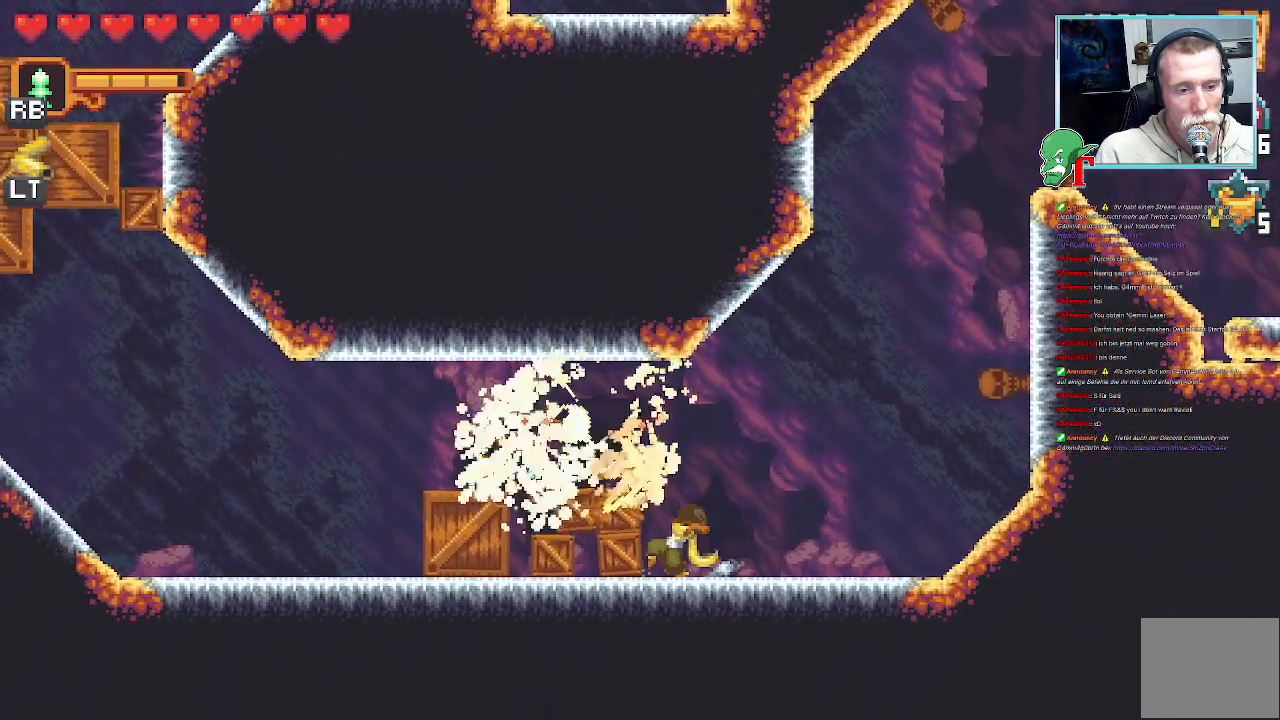
{"buttons": [], "left_stick": "left", "right_stick": "center", "events": [[185, "left_stick", "left"], [437, "SQUARE", "up"]]}
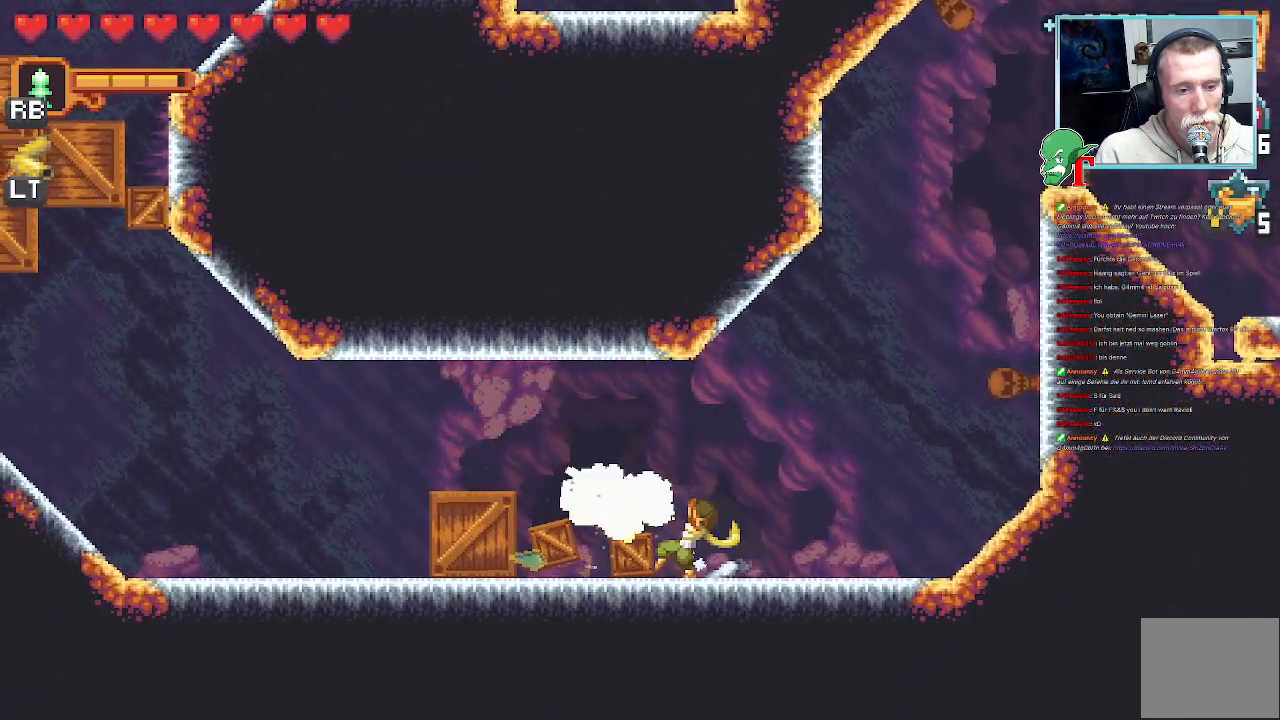
{"buttons": ["SQUARE"], "left_stick": "down-left", "right_stick": "center", "events": [[17, "SQUARE", "down"], [286, "left_stick", "down-left"]]}
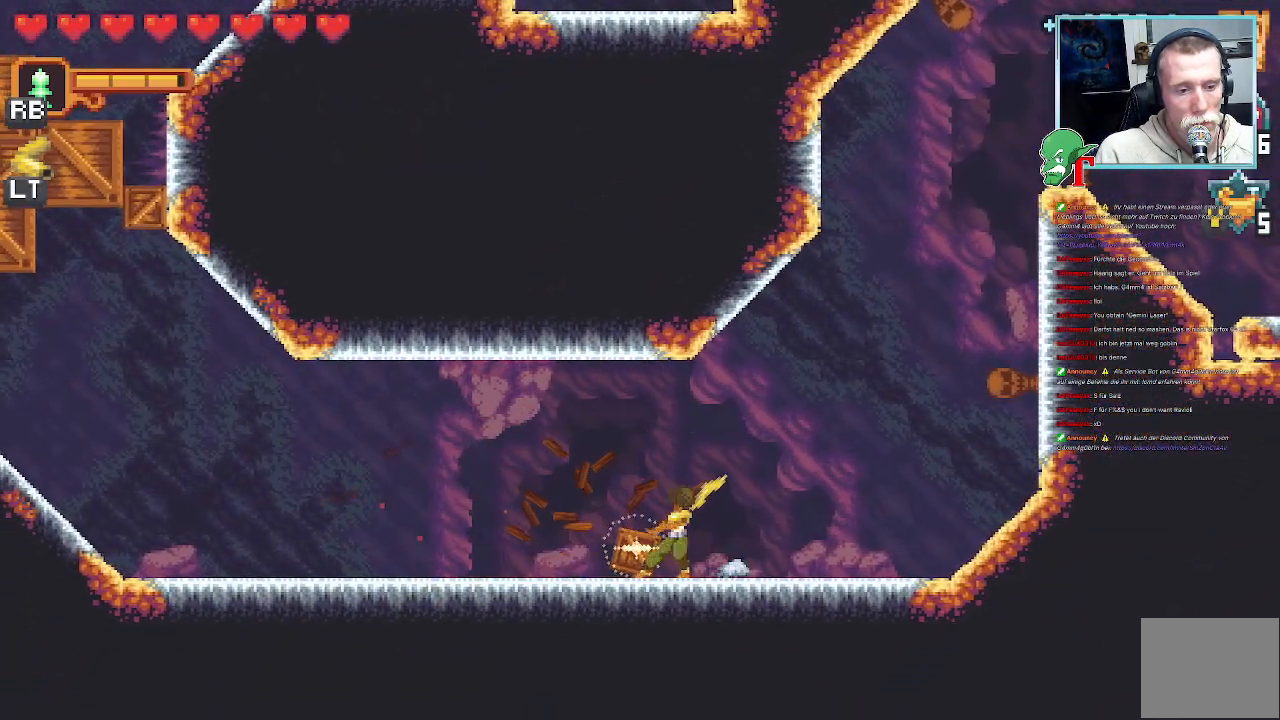
{"buttons": ["CROSS"], "left_stick": "left", "right_stick": "center", "events": [[84, "SQUARE", "up"], [235, "left_stick", "left"], [302, "CROSS", "down"]]}
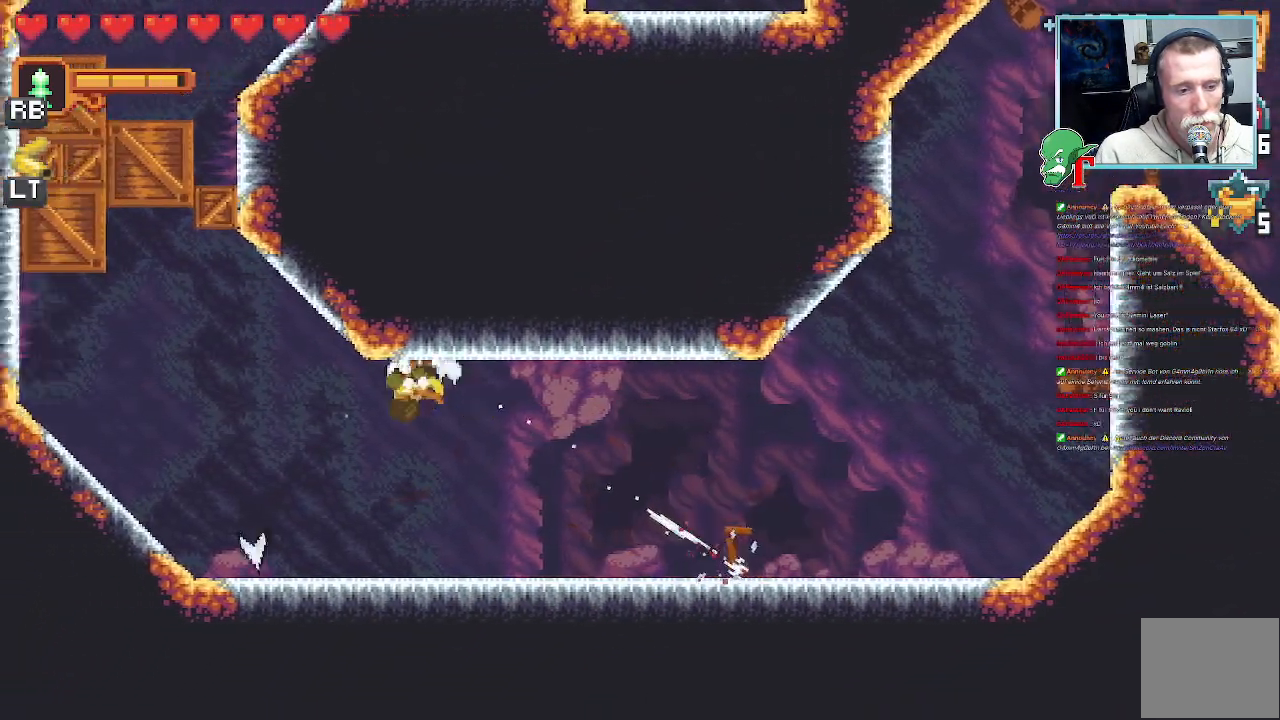
{"buttons": [], "left_stick": "up-left", "right_stick": "center", "events": [[285, "CROSS", "up"], [386, "left_stick", "up-left"]]}
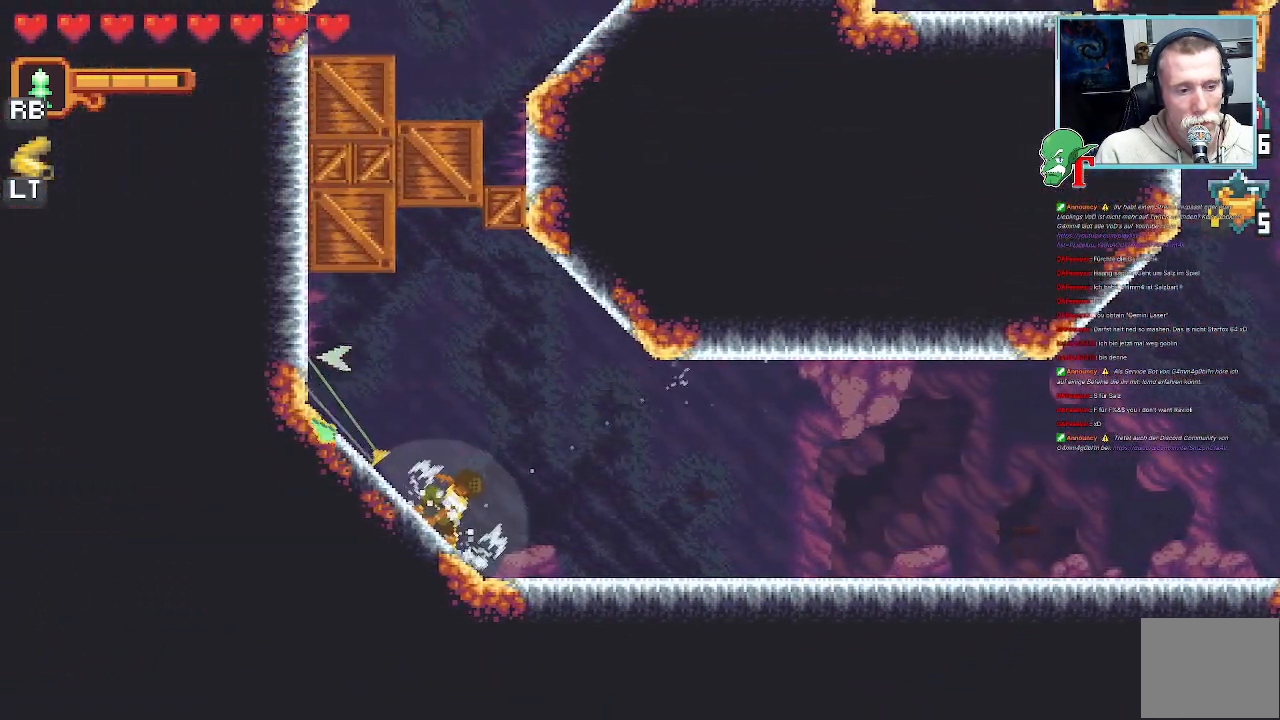
{"buttons": [], "left_stick": "up-left", "right_stick": "center", "events": [[151, "CROSS", "down"], [302, "CROSS", "up"]]}
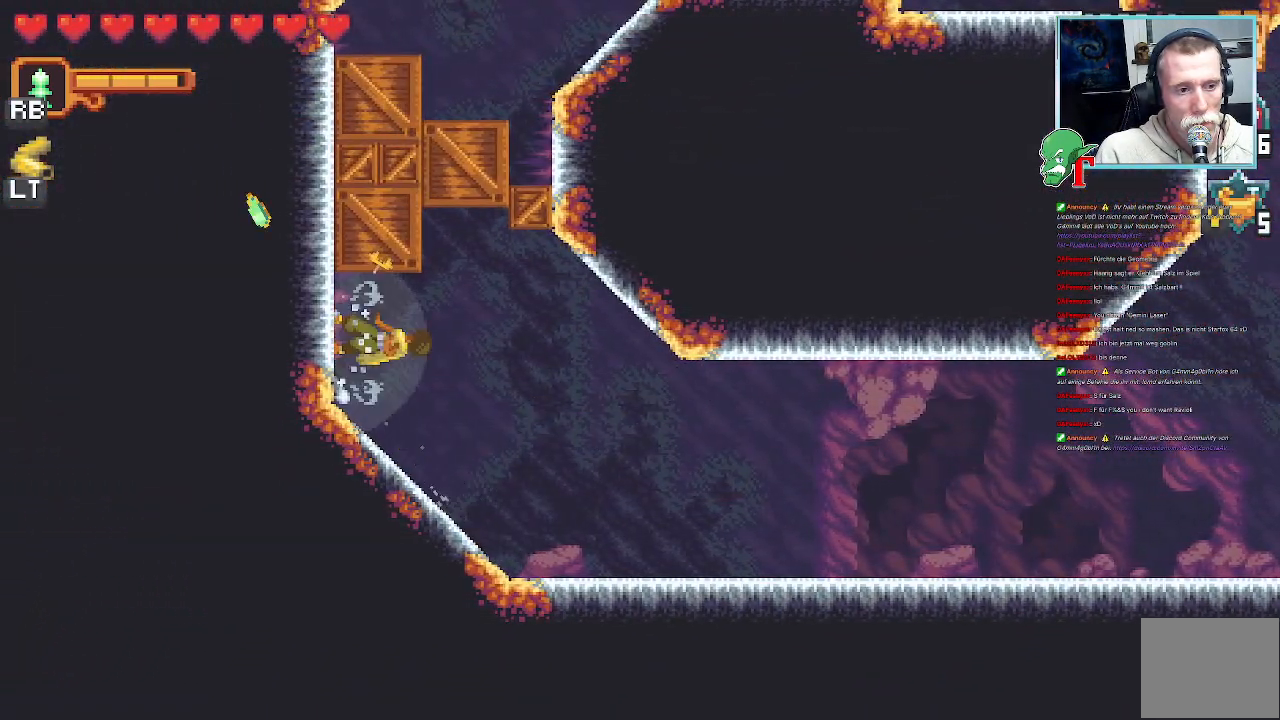
{"buttons": ["SQUARE"], "left_stick": "up", "right_stick": "center", "events": [[51, "left_stick", "up"], [219, "SQUARE", "down"]]}
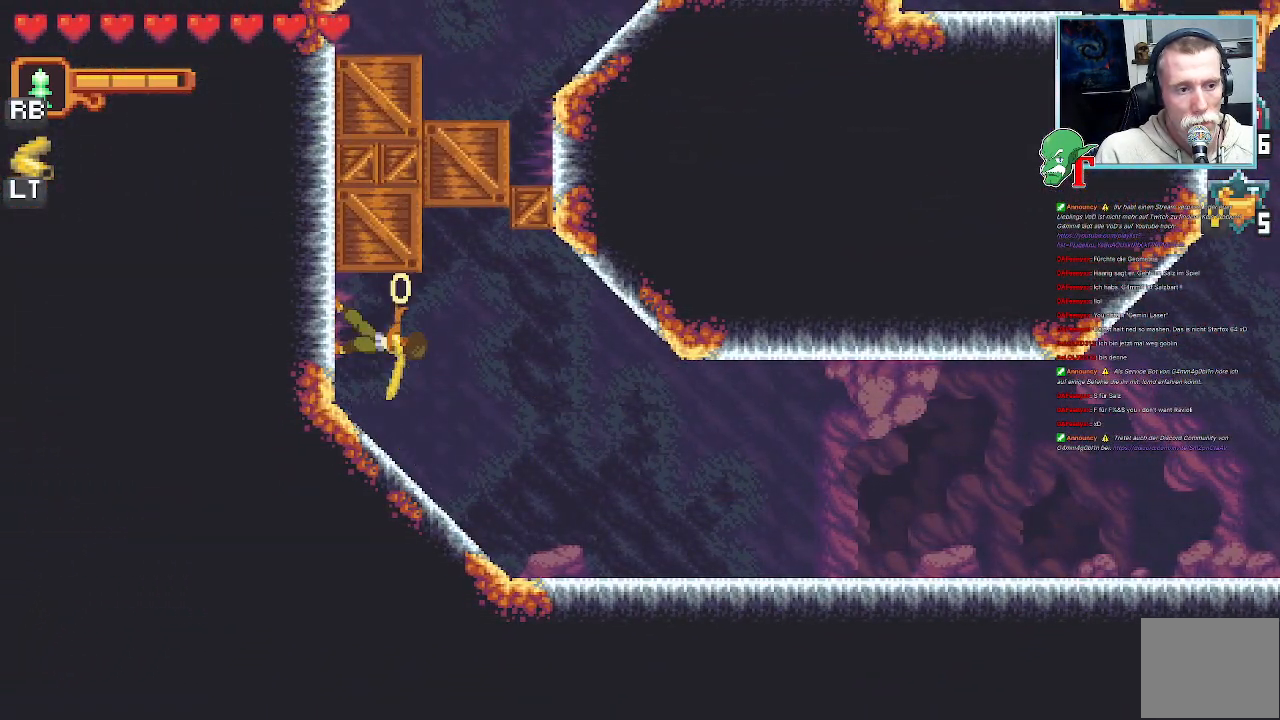
{"buttons": ["SQUARE"], "left_stick": "up", "right_stick": "center", "events": [[235, "SQUARE", "up"], [285, "SQUARE", "down"]]}
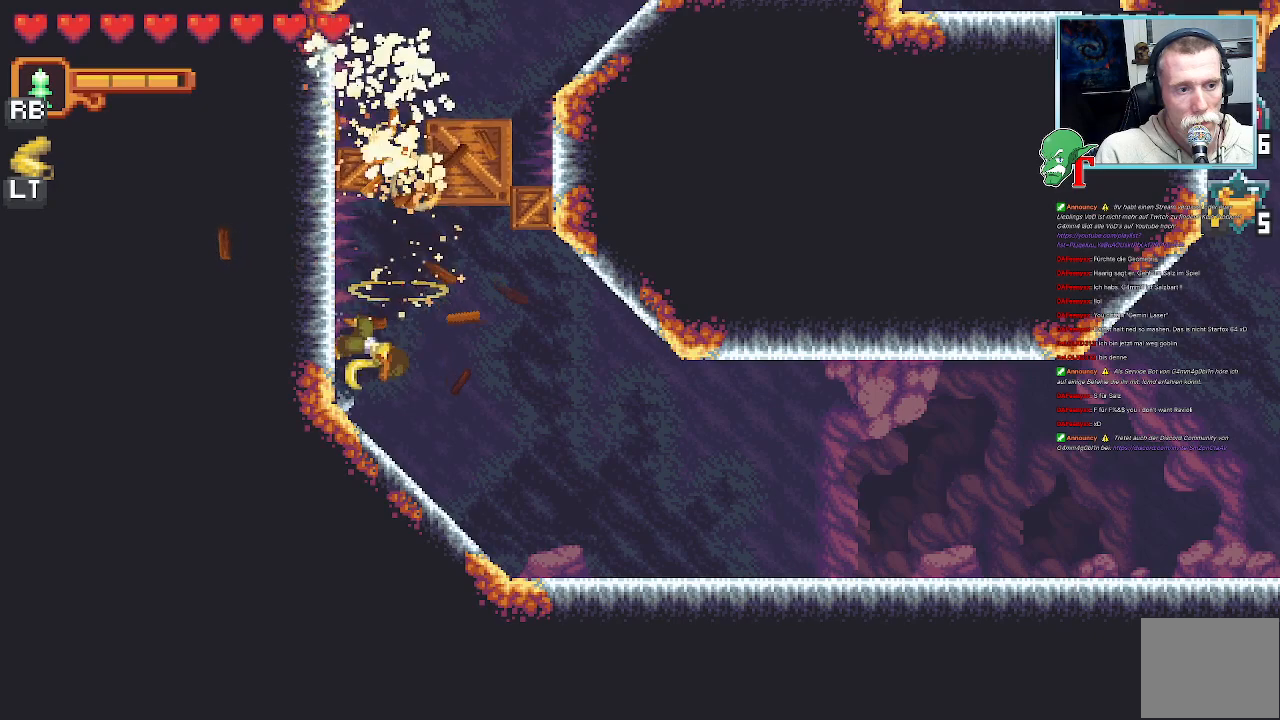
{"buttons": [], "left_stick": "up-right", "right_stick": "center", "events": [[235, "left_stick", "up-right"], [453, "SQUARE", "up"]]}
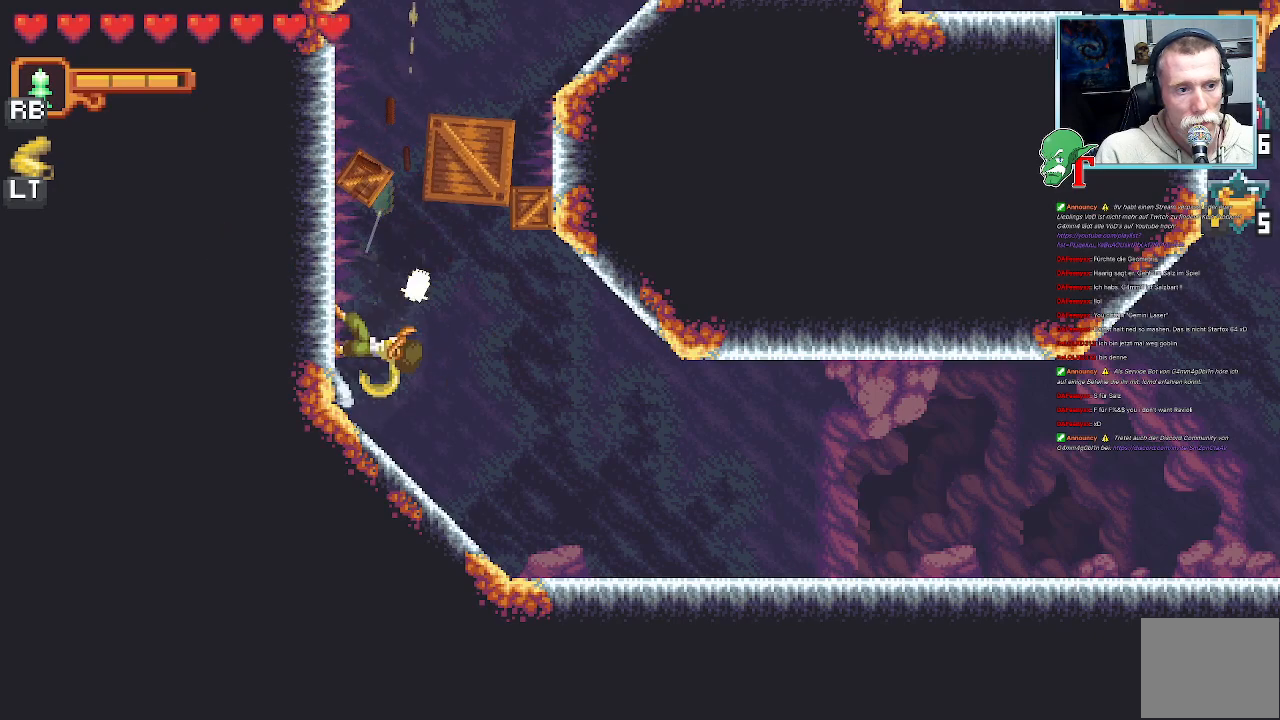
{"buttons": ["SQUARE"], "left_stick": "up-right", "right_stick": "center", "events": [[67, "SQUARE", "down"]]}
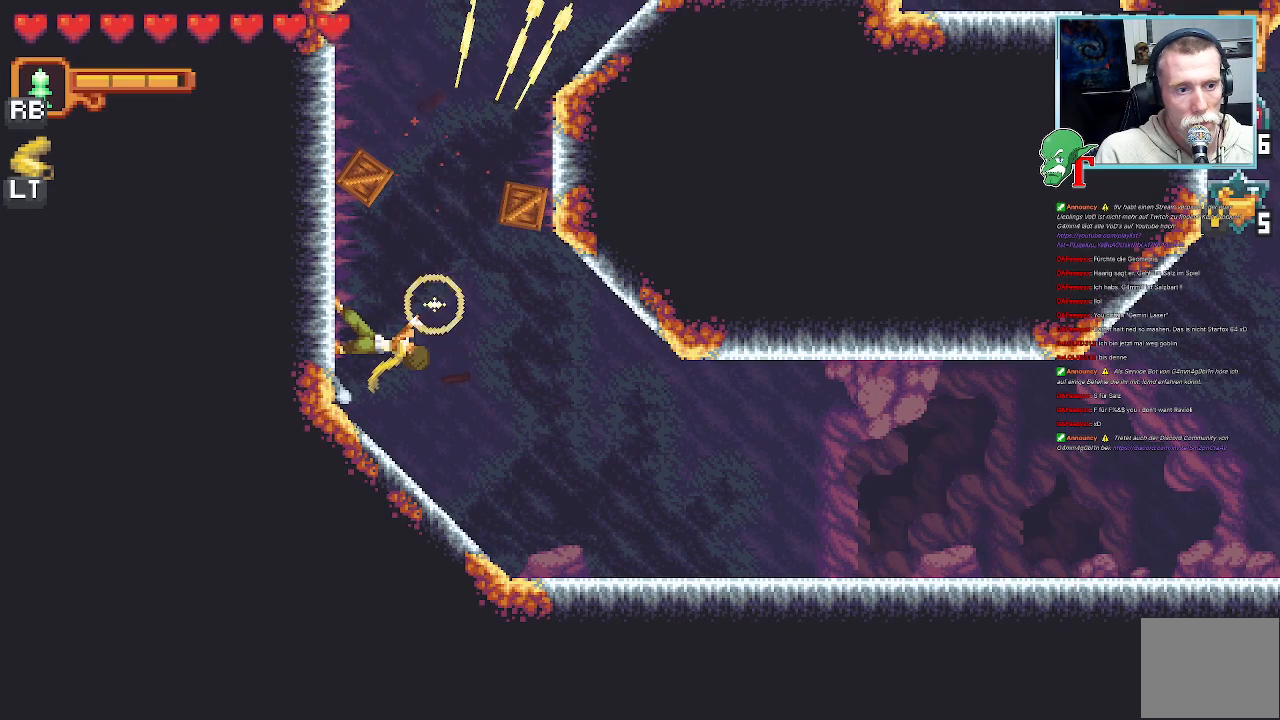
{"buttons": ["SQUARE"], "left_stick": "up", "right_stick": "center", "events": [[135, "SQUARE", "up"], [219, "SQUARE", "down"], [370, "left_stick", "up"]]}
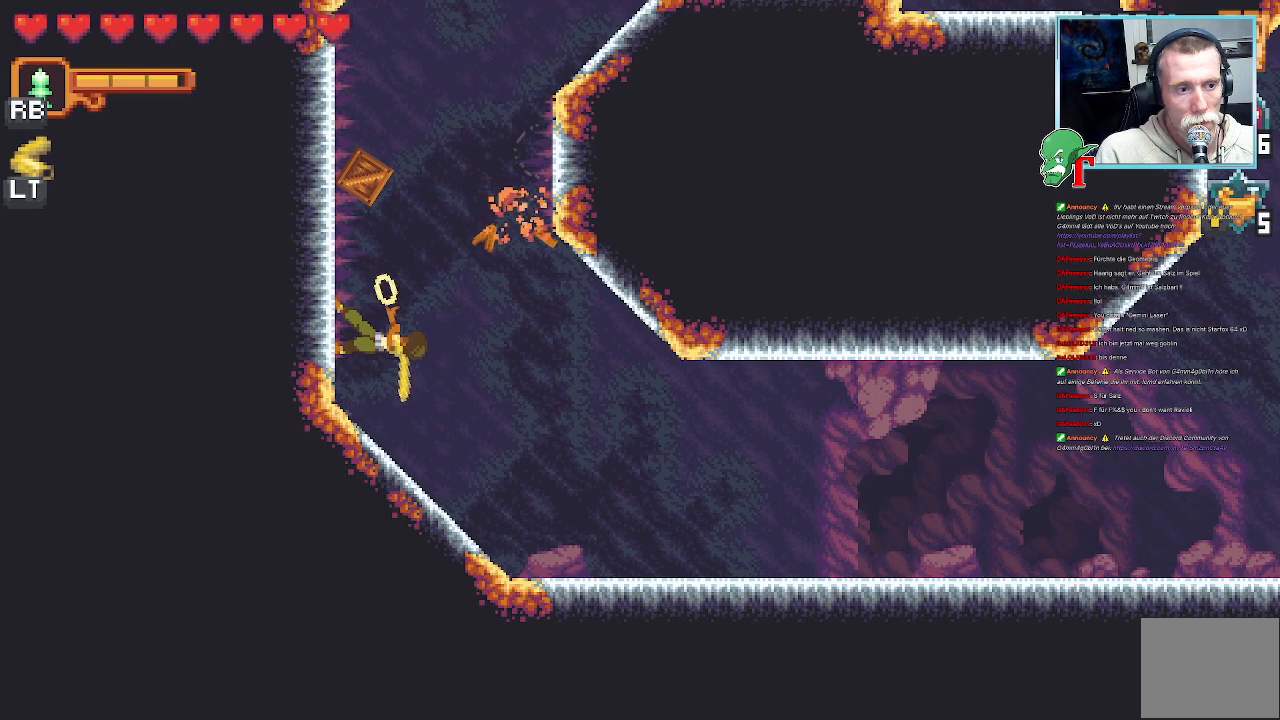
{"buttons": [], "left_stick": "up", "right_stick": "center", "events": [[235, "SQUARE", "up"]]}
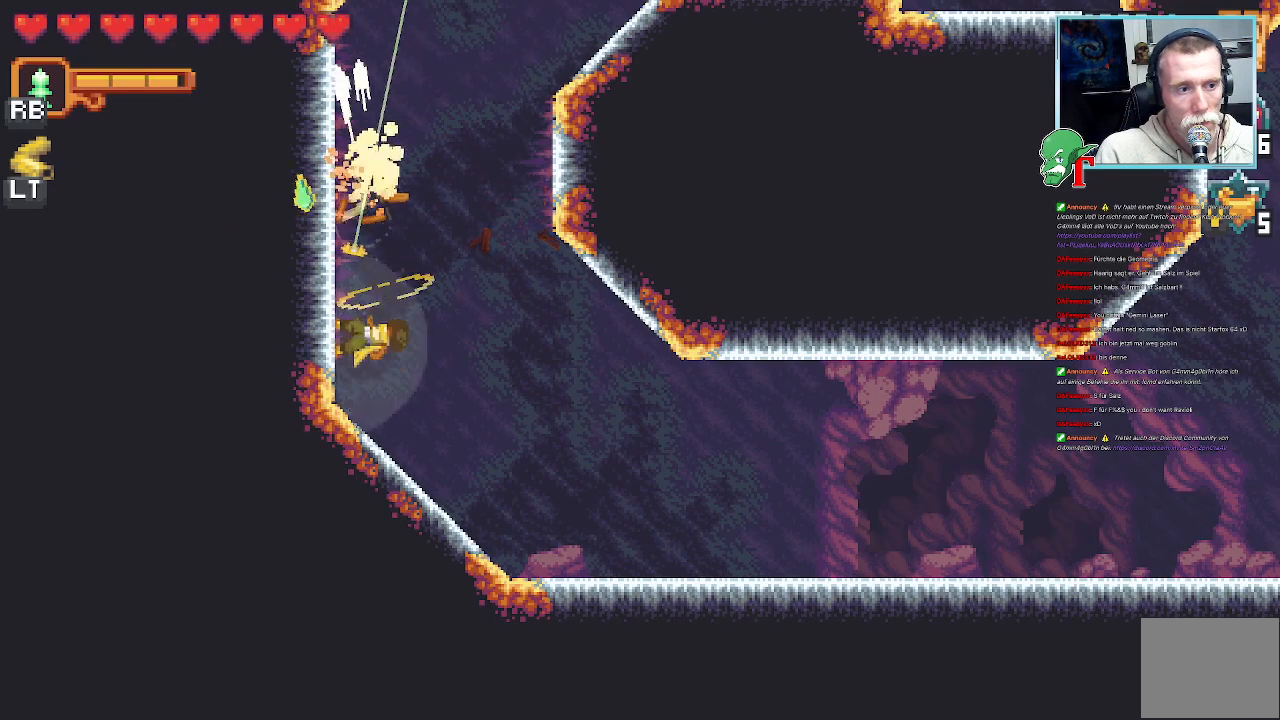
{"buttons": [], "left_stick": "up", "right_stick": "center", "events": [[67, "left_stick", "up-right"], [168, "CROSS", "down"], [386, "CROSS", "up"], [437, "left_stick", "up"]]}